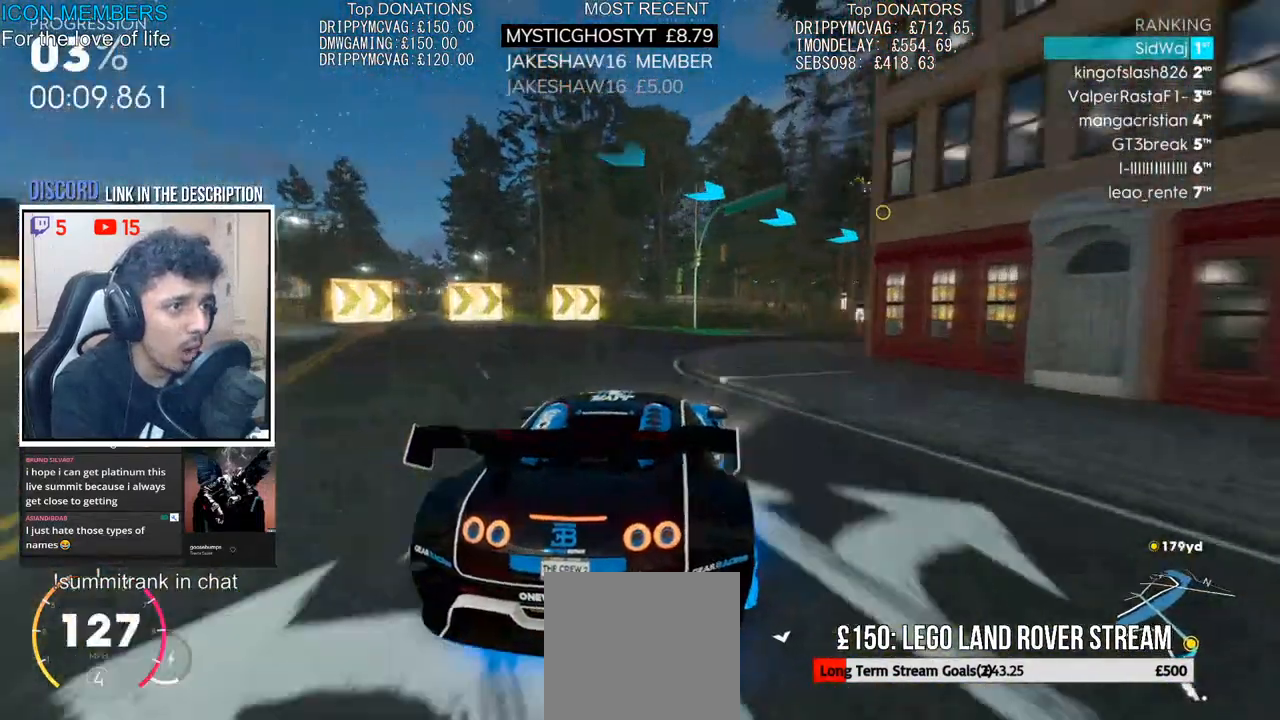
Gameplay with a controller (PlayStation layout); each line is a JSON object with the inputs held at the frame after it. "events" lists button and stick changes between this image and that frame as [ms after this image, input, new state], when the widget could be followed in between.
{"buttons": ["R2"], "left_stick": "center", "right_stick": "center", "events": [[17, "L2", "up"], [117, "R2", "down"], [317, "left_stick", "center"]]}
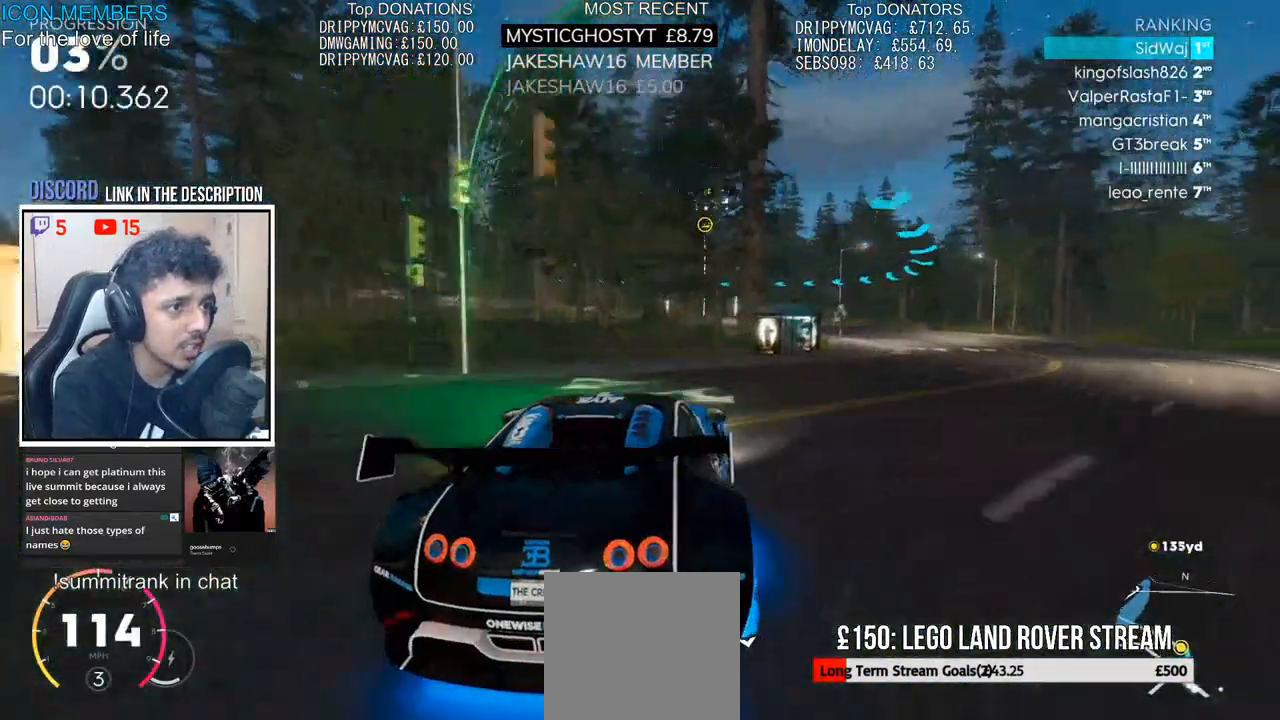
{"buttons": ["R2"], "left_stick": "right", "right_stick": "center", "events": [[33, "left_stick", "left"], [150, "left_stick", "center"], [217, "left_stick", "right"]]}
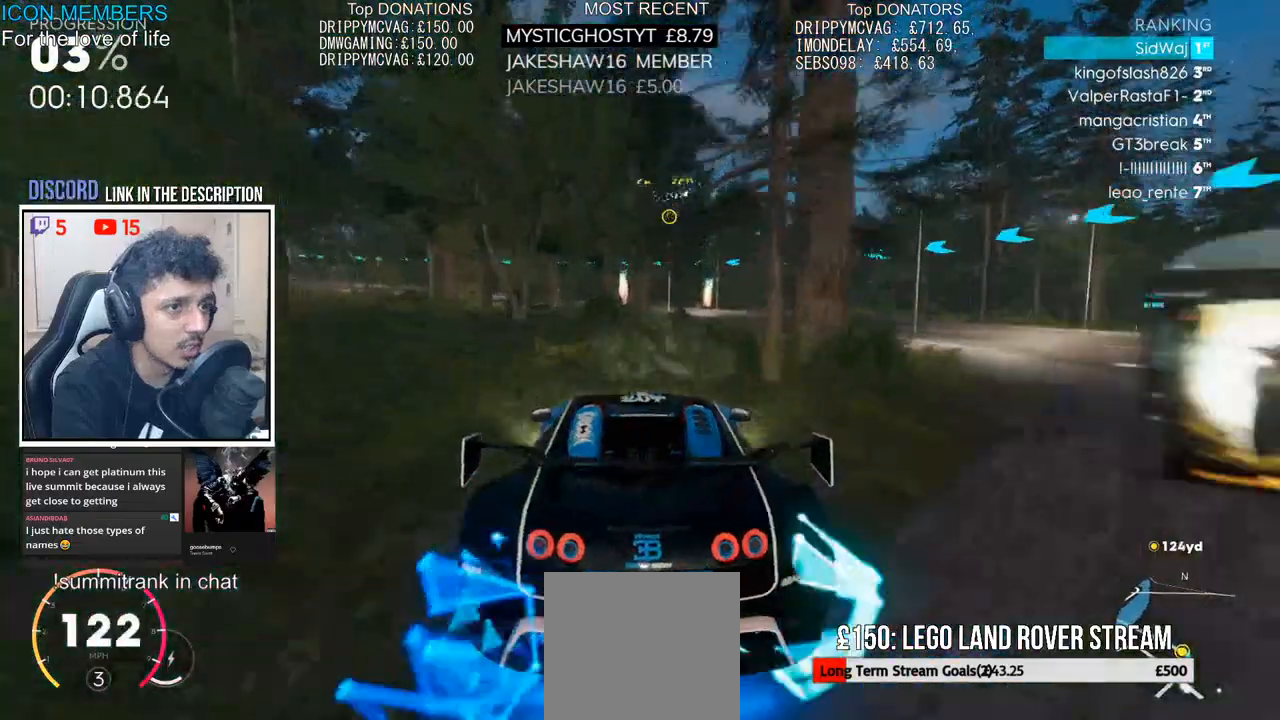
{"buttons": ["L2"], "left_stick": "left", "right_stick": "center", "events": [[67, "left_stick", "center"], [217, "left_stick", "right"], [267, "left_stick", "down-right"], [417, "L2", "down"], [417, "R2", "up"], [467, "left_stick", "left"]]}
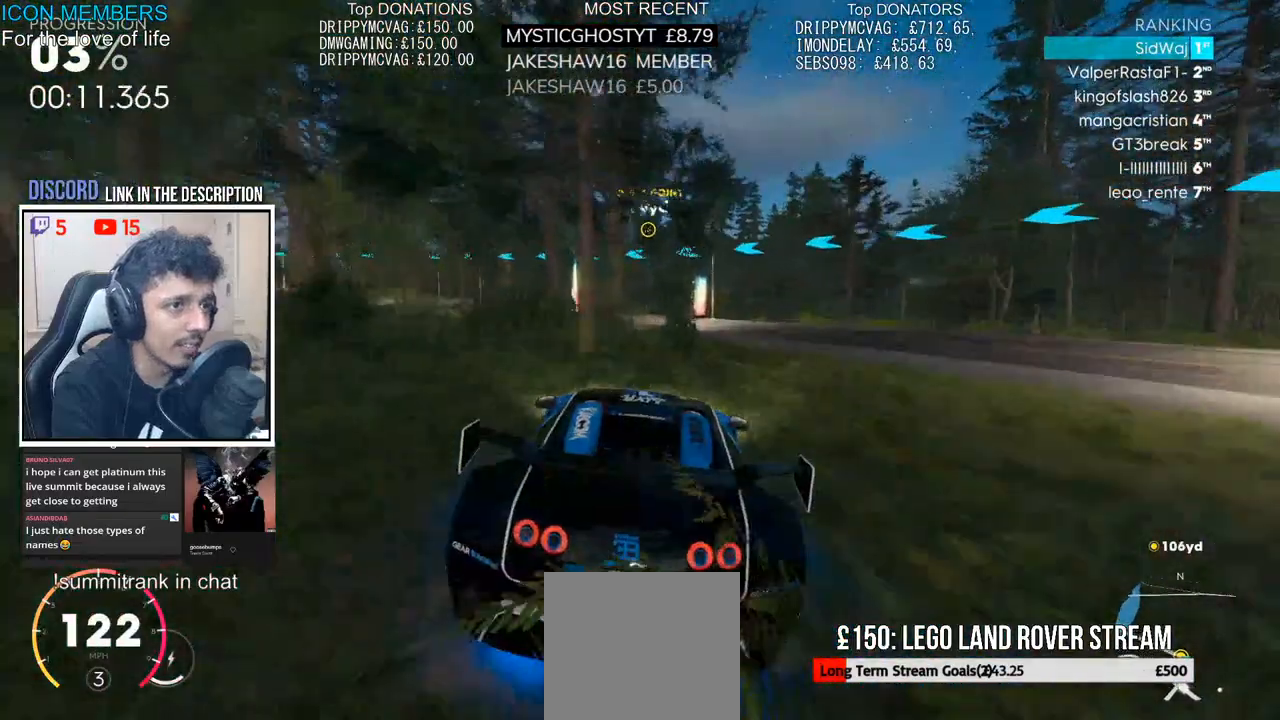
{"buttons": ["R2"], "left_stick": "left", "right_stick": "center", "events": [[233, "L2", "up"], [350, "R2", "down"]]}
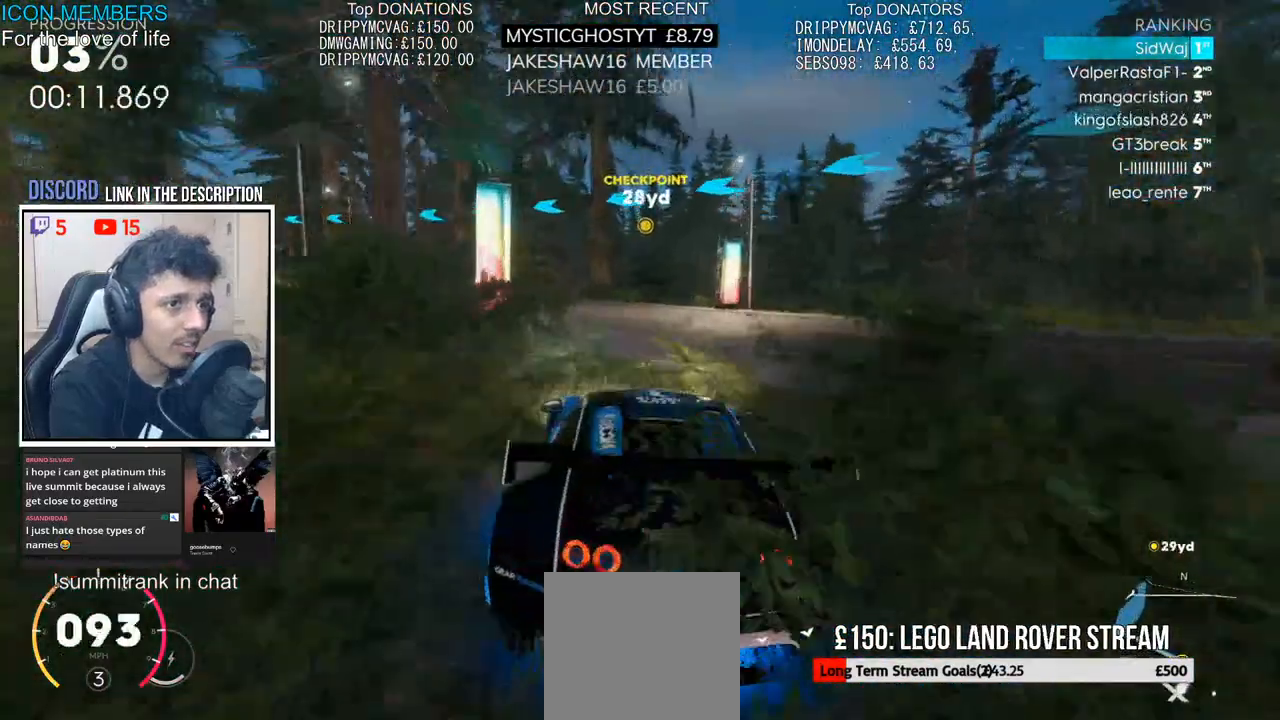
{"buttons": ["R2"], "left_stick": "center", "right_stick": "center", "events": [[33, "R2", "up"], [167, "R2", "down"], [467, "left_stick", "center"]]}
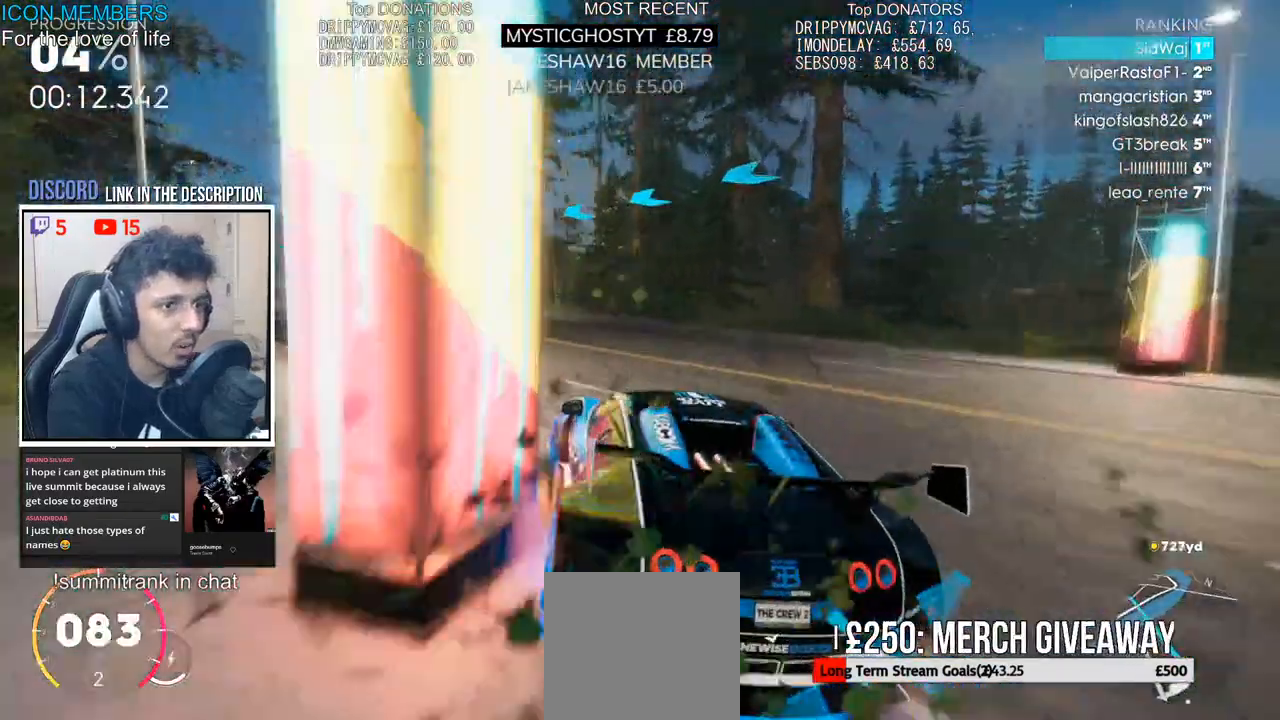
{"buttons": ["R2"], "left_stick": "right", "right_stick": "center", "events": [[217, "left_stick", "right"], [333, "left_stick", "center"], [483, "left_stick", "right"]]}
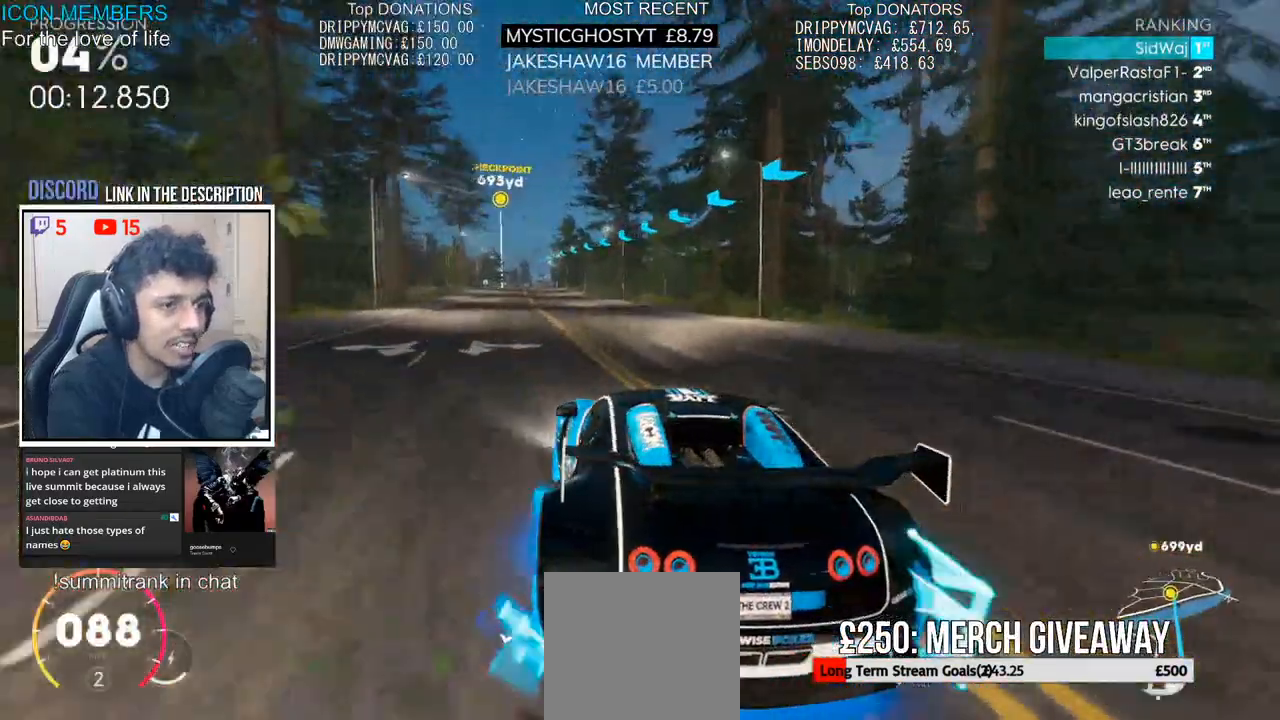
{"buttons": ["R2"], "left_stick": "center", "right_stick": "center", "events": [[67, "left_stick", "center"], [367, "left_stick", "left"], [467, "left_stick", "center"]]}
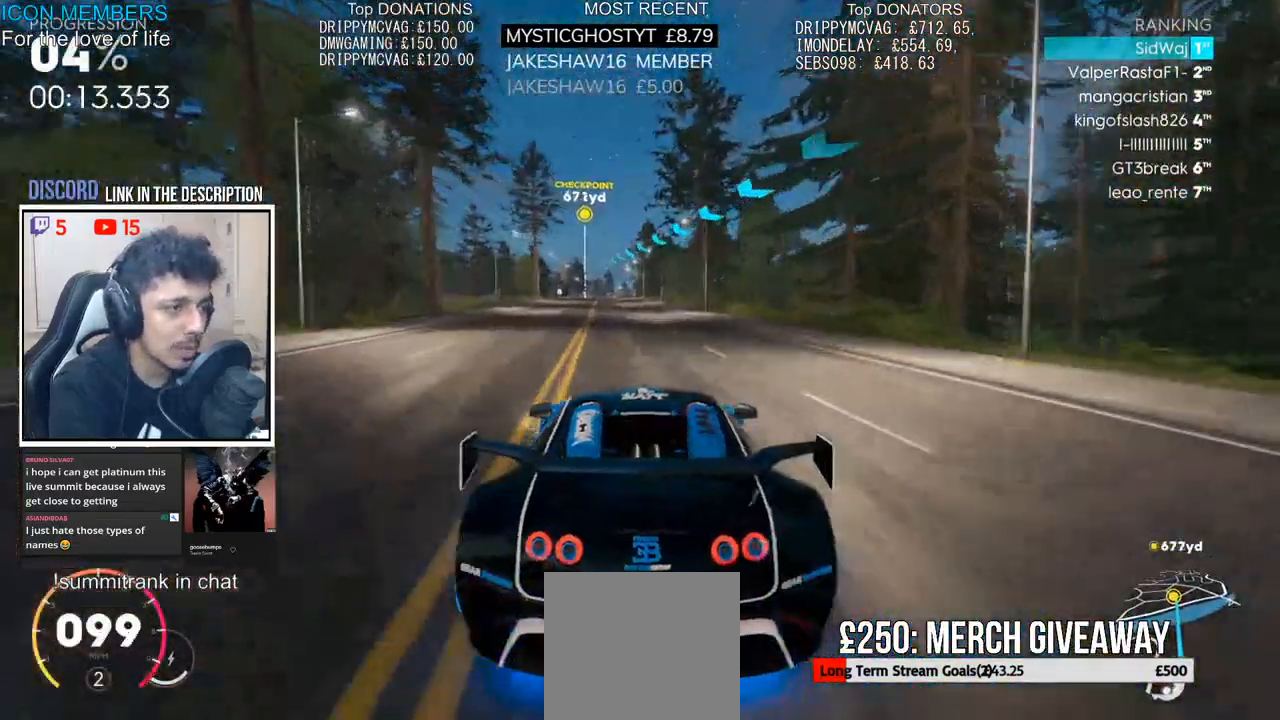
{"buttons": ["R2"], "left_stick": "center", "right_stick": "center", "events": [[33, "right_stick", "down"], [483, "right_stick", "center"]]}
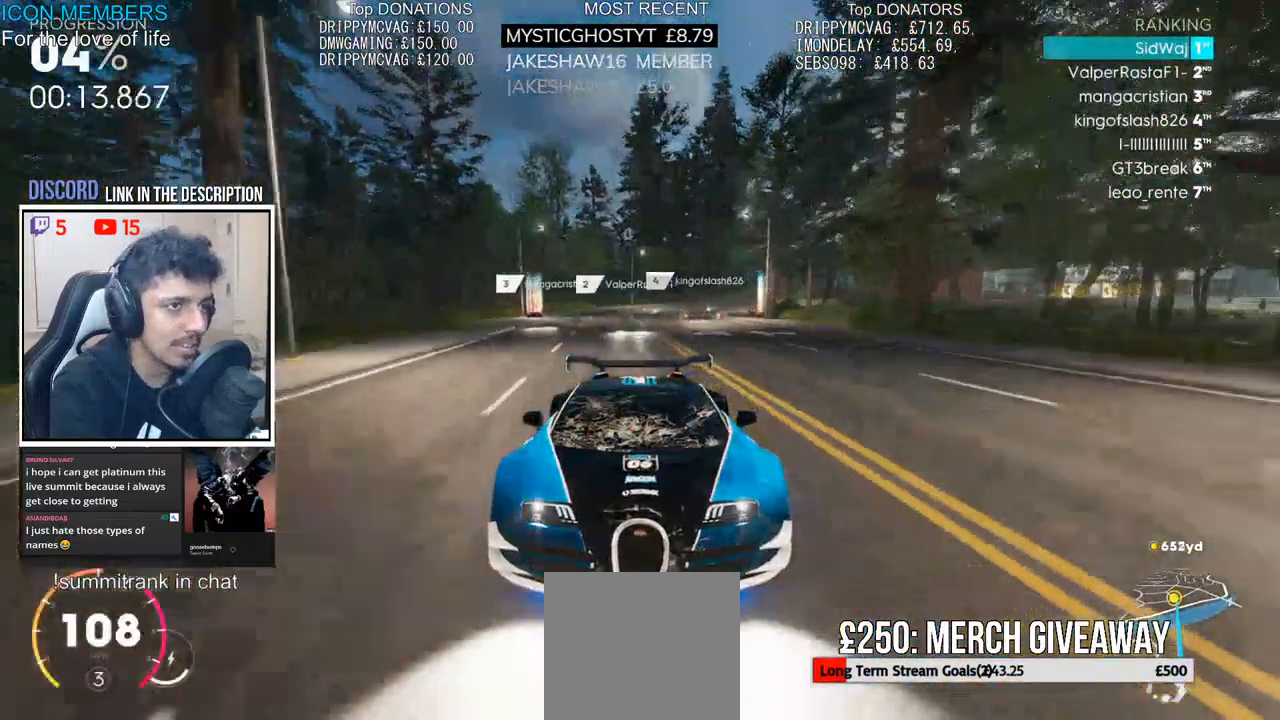
{"buttons": ["CROSS", "R2"], "left_stick": "left", "right_stick": "center", "events": [[183, "CROSS", "down"], [433, "left_stick", "left"]]}
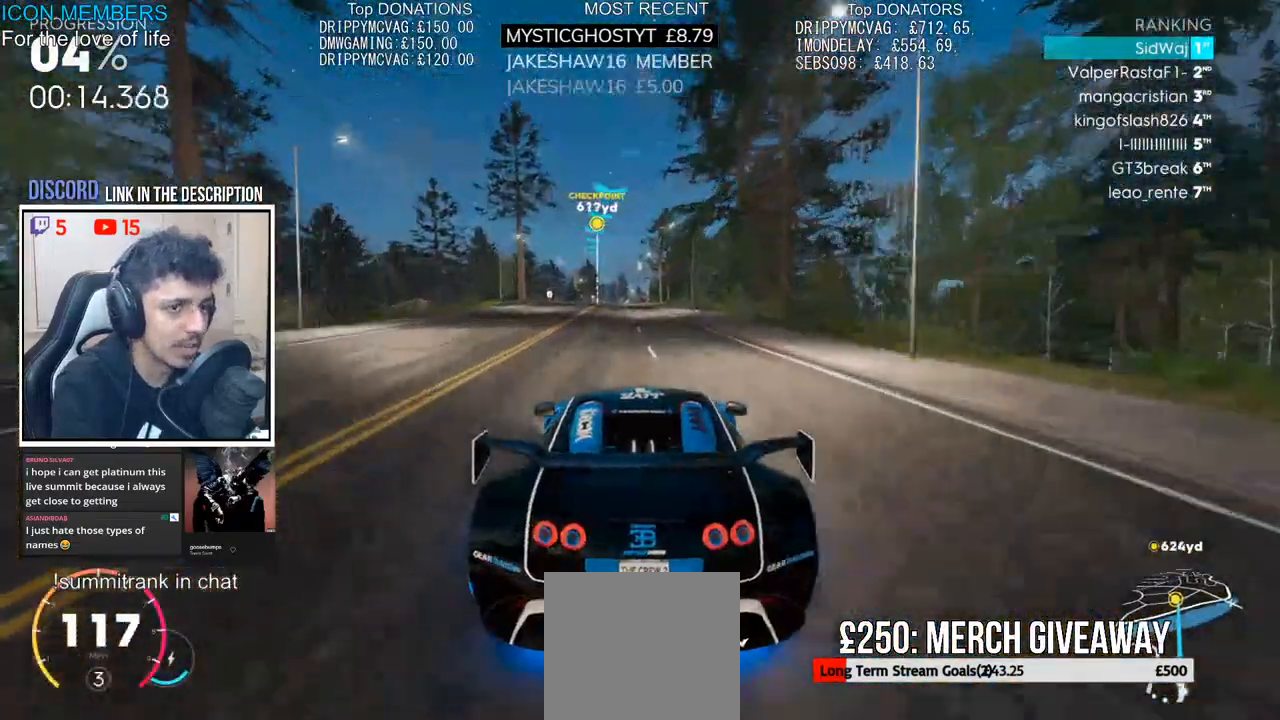
{"buttons": ["CROSS", "R2"], "left_stick": "center", "right_stick": "center", "events": [[50, "left_stick", "center"], [383, "left_stick", "left"], [483, "left_stick", "center"]]}
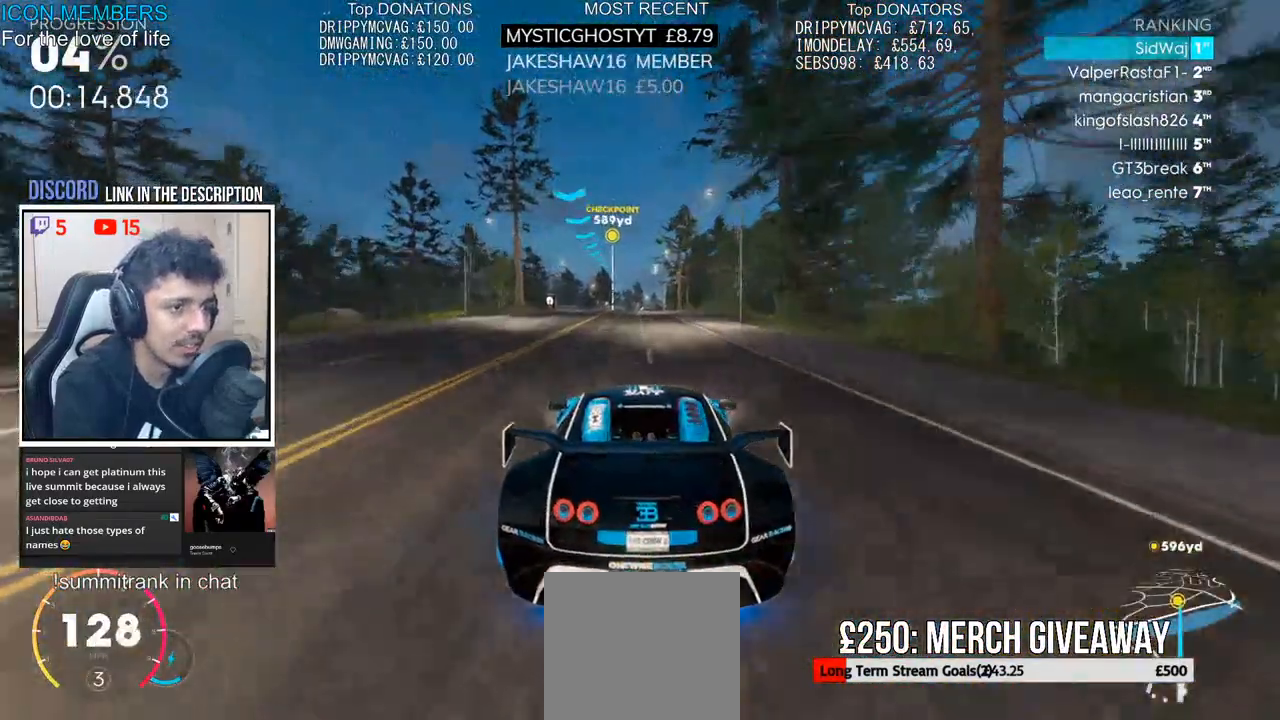
{"buttons": ["CROSS", "R2"], "left_stick": "center", "right_stick": "down", "events": [[200, "right_stick", "down"]]}
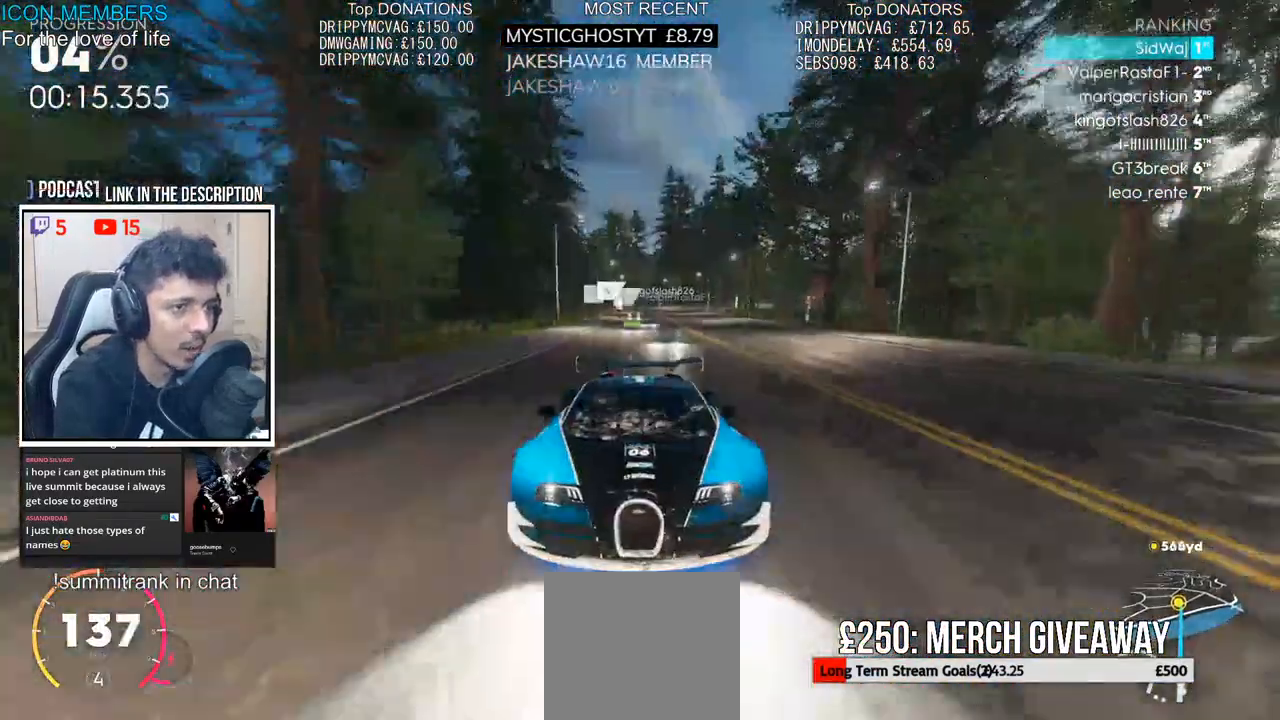
{"buttons": ["CROSS", "R2"], "left_stick": "center", "right_stick": "down", "events": []}
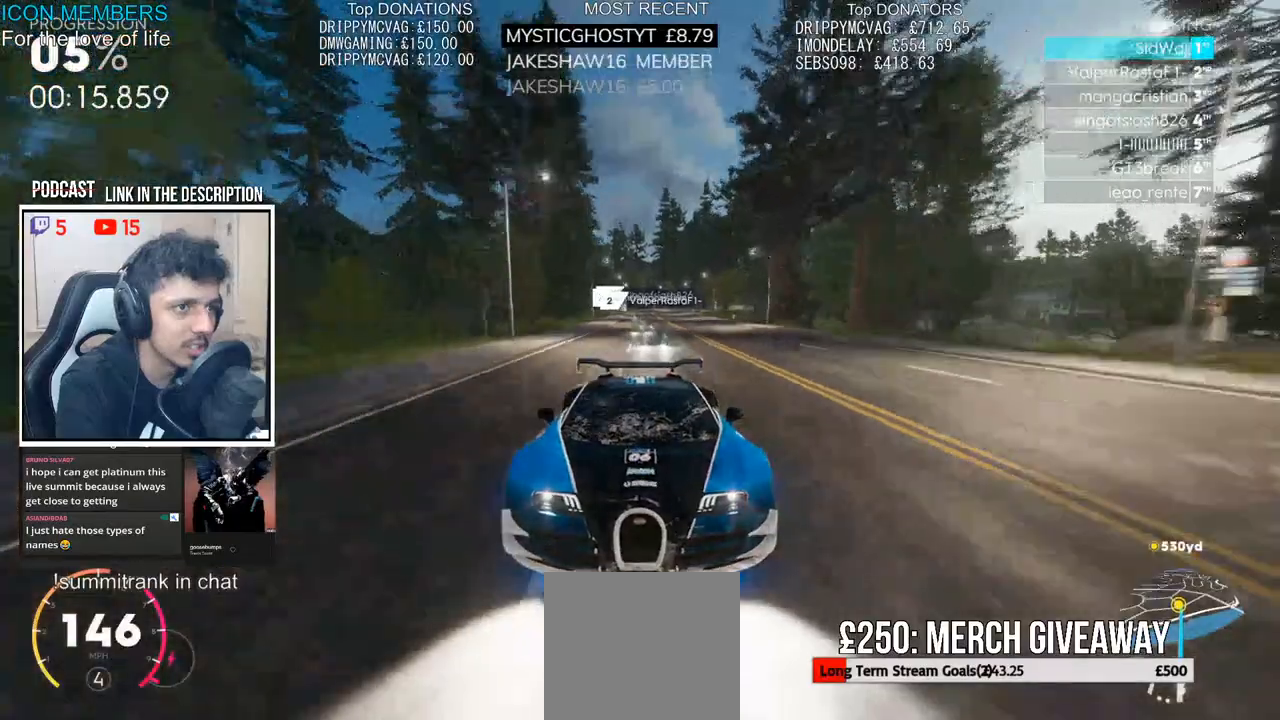
{"buttons": ["CROSS", "R2"], "left_stick": "center", "right_stick": "center", "events": [[367, "right_stick", "center"]]}
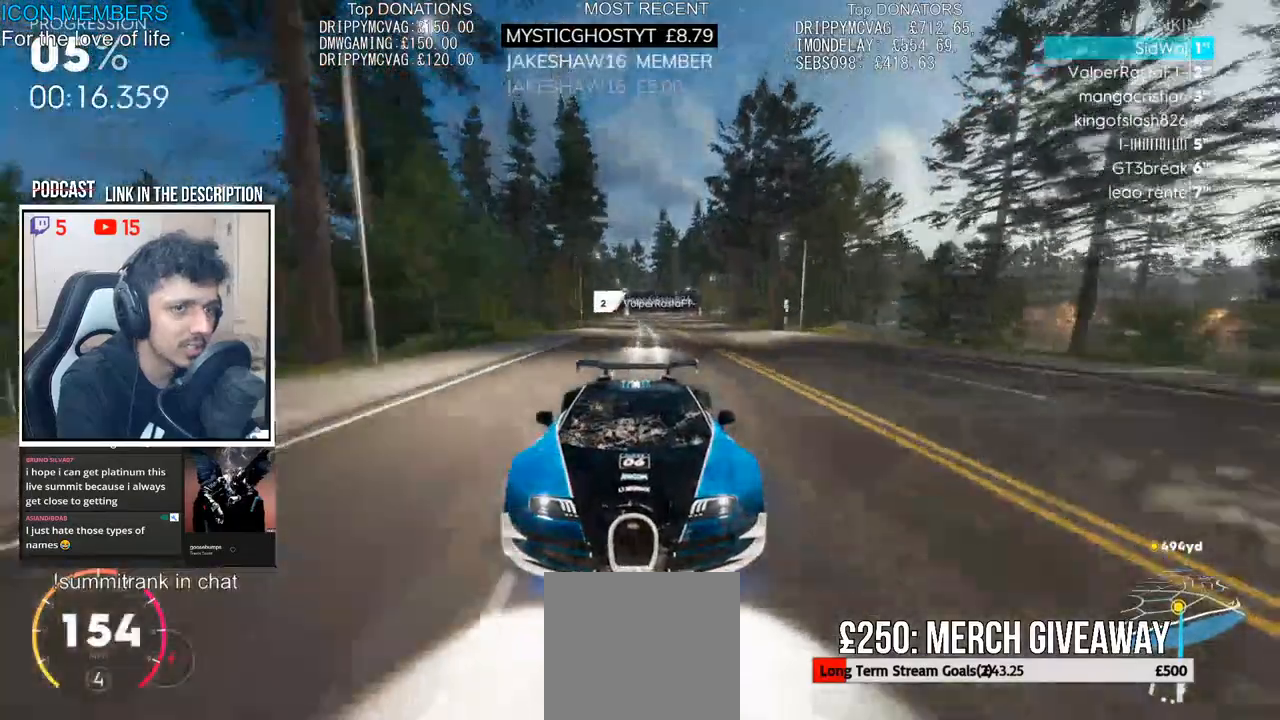
{"buttons": ["R2"], "left_stick": "center", "right_stick": "down", "events": [[67, "CROSS", "up"], [200, "right_stick", "down"]]}
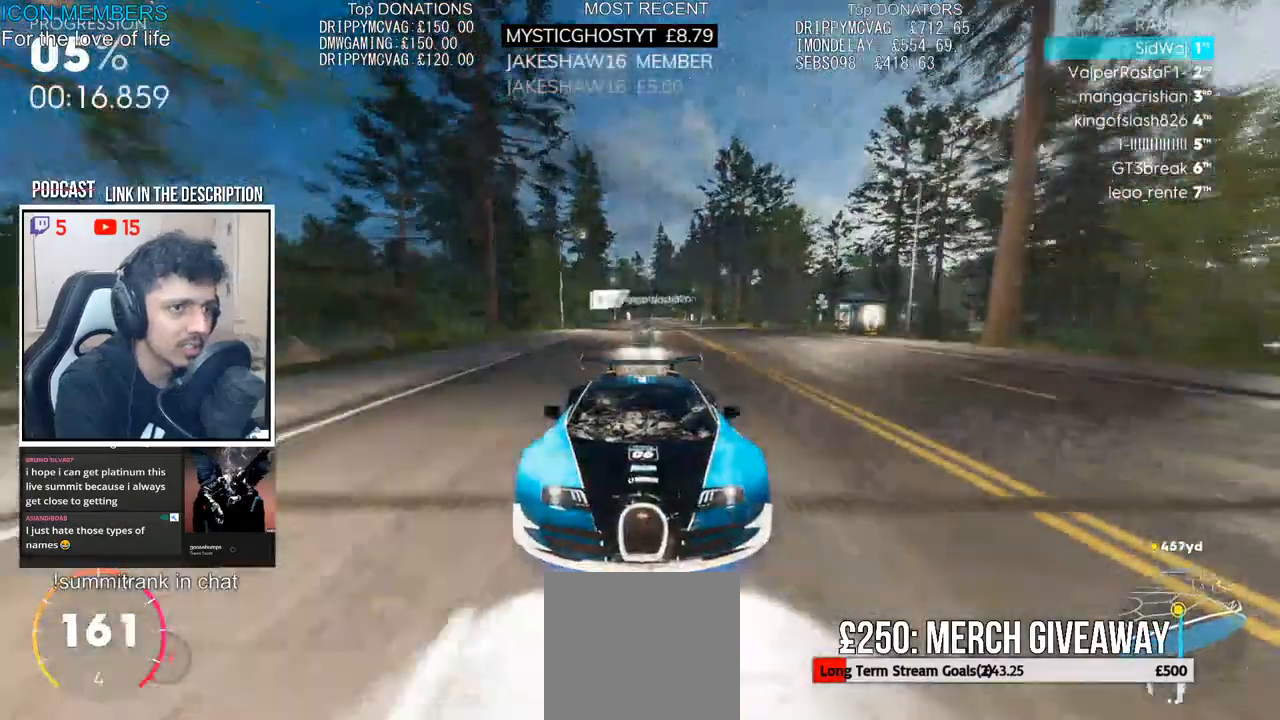
{"buttons": ["R2"], "left_stick": "center", "right_stick": "center", "events": [[333, "right_stick", "center"]]}
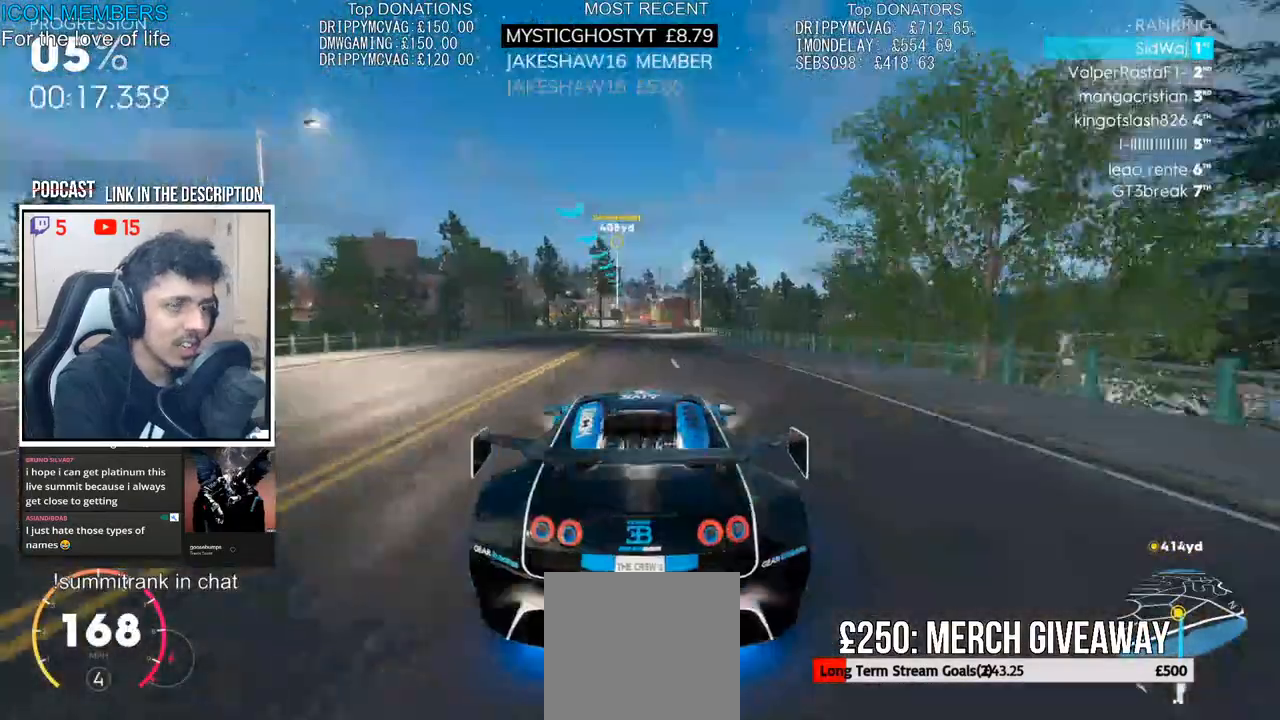
{"buttons": ["R2"], "left_stick": "center", "right_stick": "center", "events": [[250, "left_stick", "right"], [400, "left_stick", "center"]]}
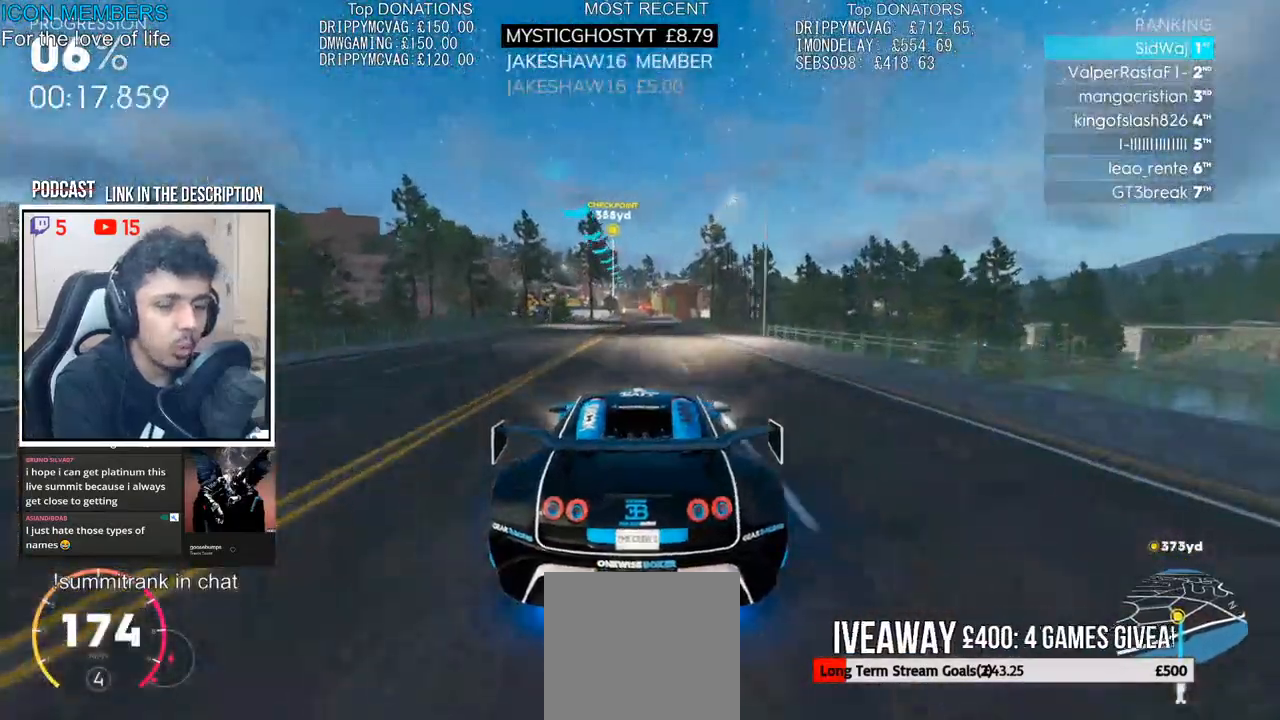
{"buttons": ["R2"], "left_stick": "center", "right_stick": "center", "events": [[33, "left_stick", "left"], [117, "left_stick", "center"], [400, "left_stick", "right"], [500, "left_stick", "center"]]}
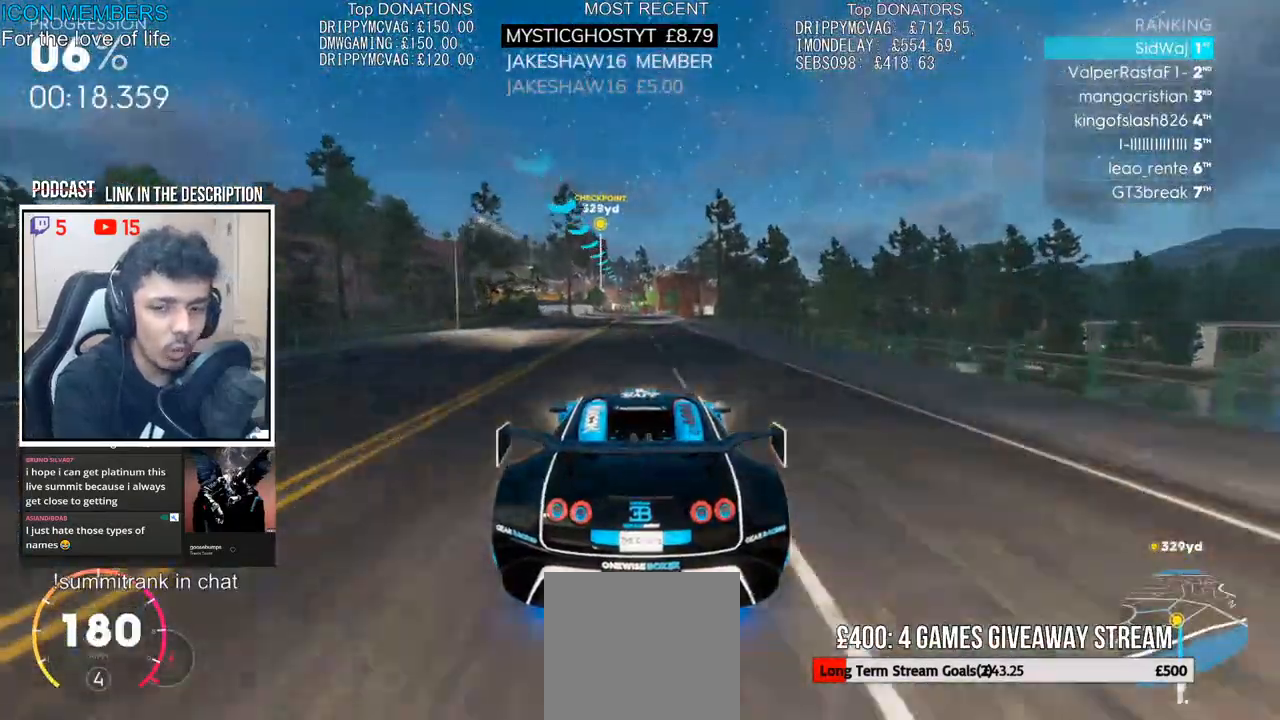
{"buttons": ["R2"], "left_stick": "center", "right_stick": "center", "events": [[150, "left_stick", "left"], [217, "left_stick", "center"]]}
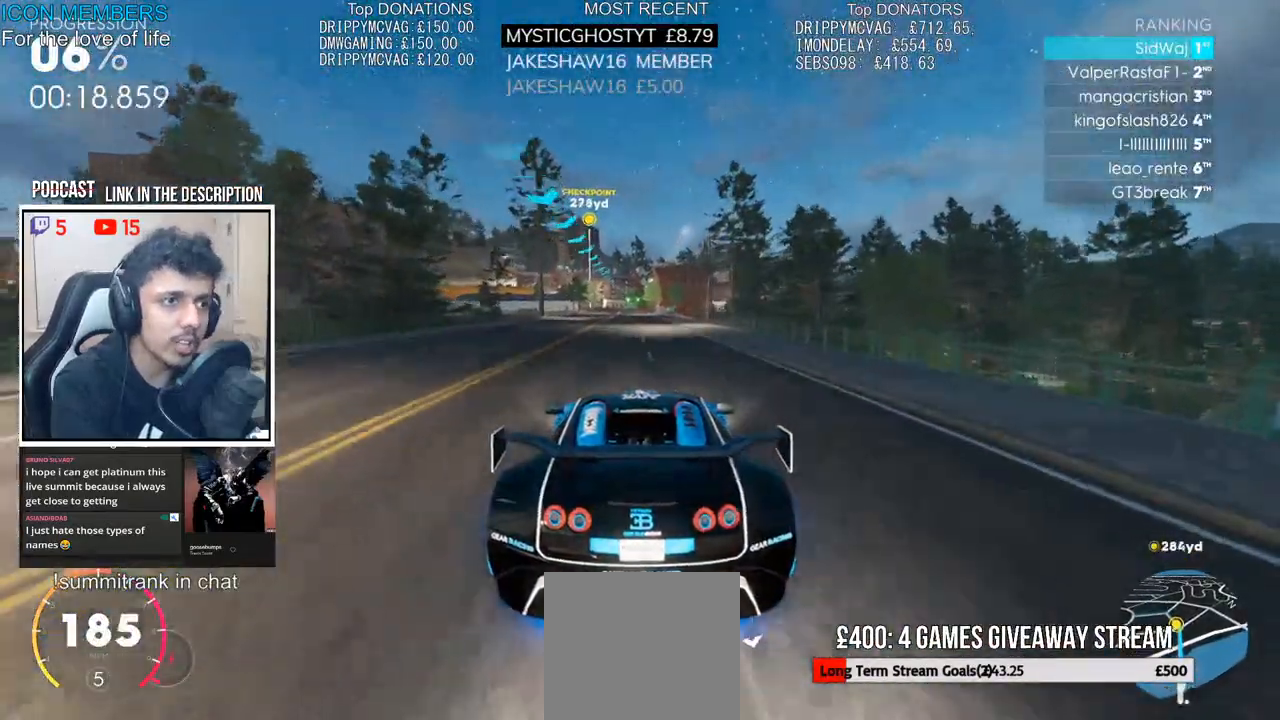
{"buttons": ["R2"], "left_stick": "center", "right_stick": "down-left", "events": [[300, "right_stick", "down-left"]]}
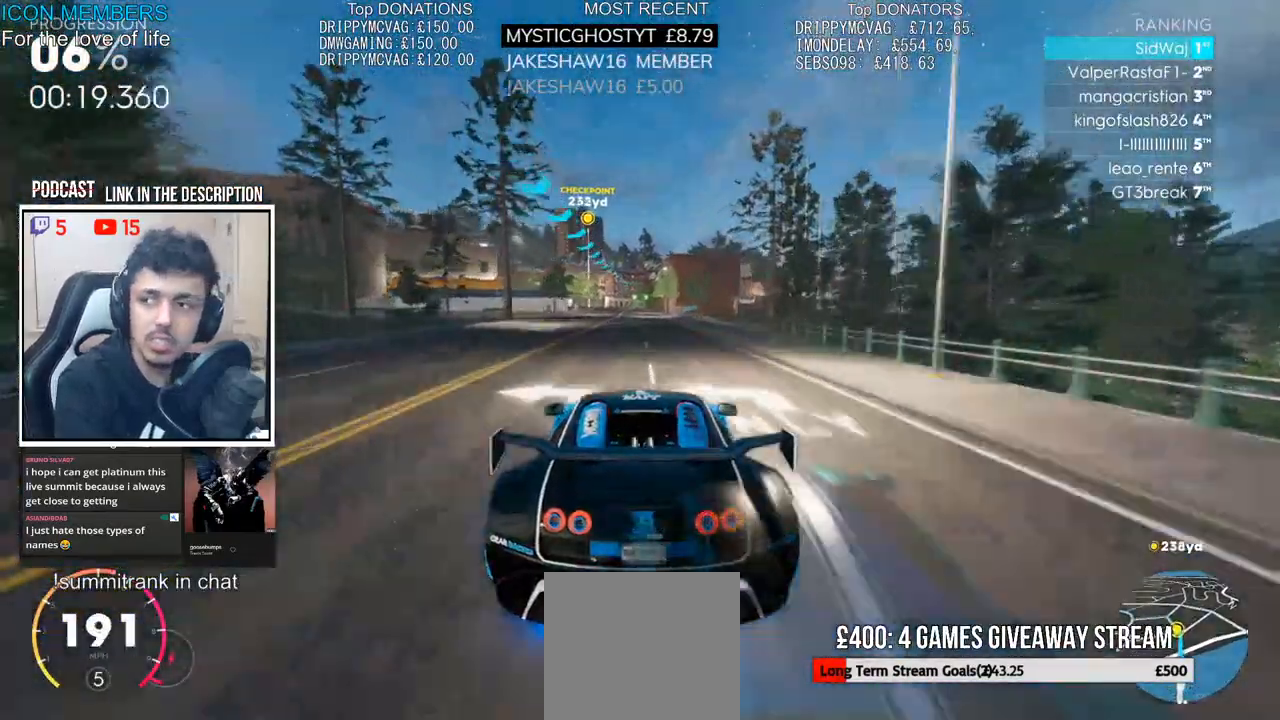
{"buttons": ["R2"], "left_stick": "left", "right_stick": "center", "events": [[83, "right_stick", "center"], [467, "left_stick", "left"]]}
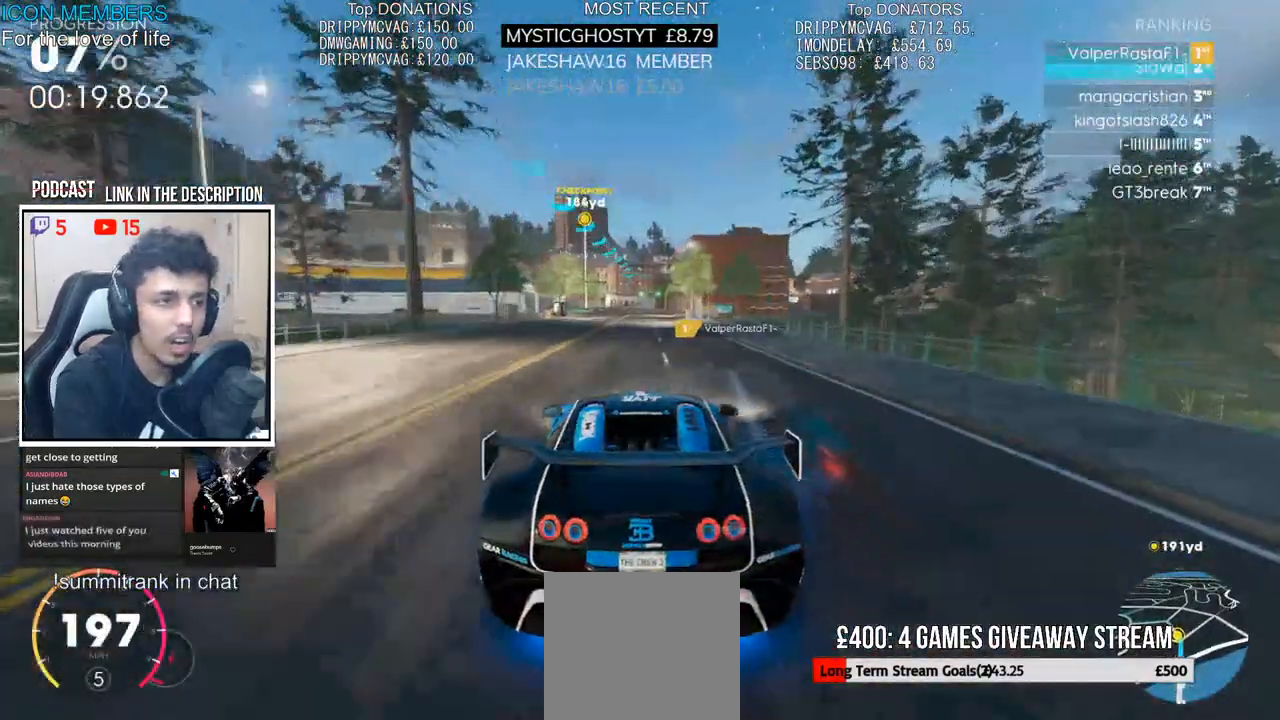
{"buttons": ["R2"], "left_stick": "center", "right_stick": "center", "events": [[117, "left_stick", "center"], [350, "left_stick", "left"], [500, "left_stick", "center"]]}
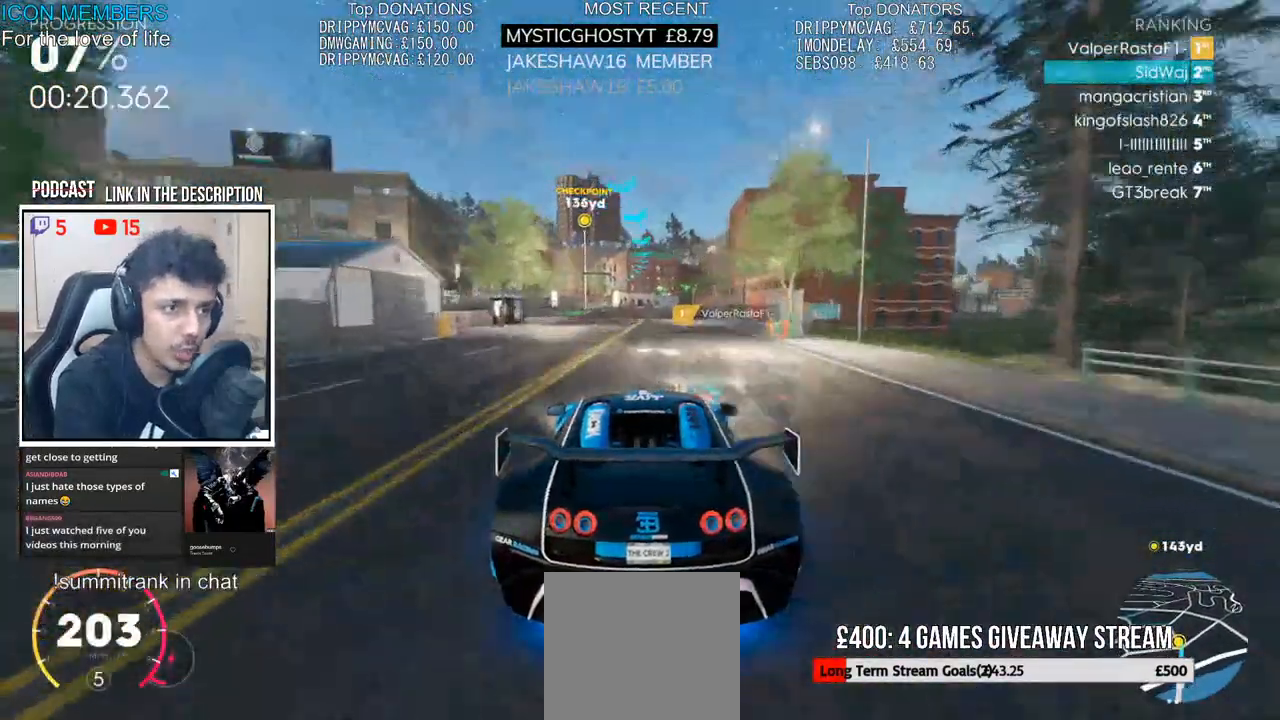
{"buttons": ["R2"], "left_stick": "left", "right_stick": "center", "events": [[67, "left_stick", "left"]]}
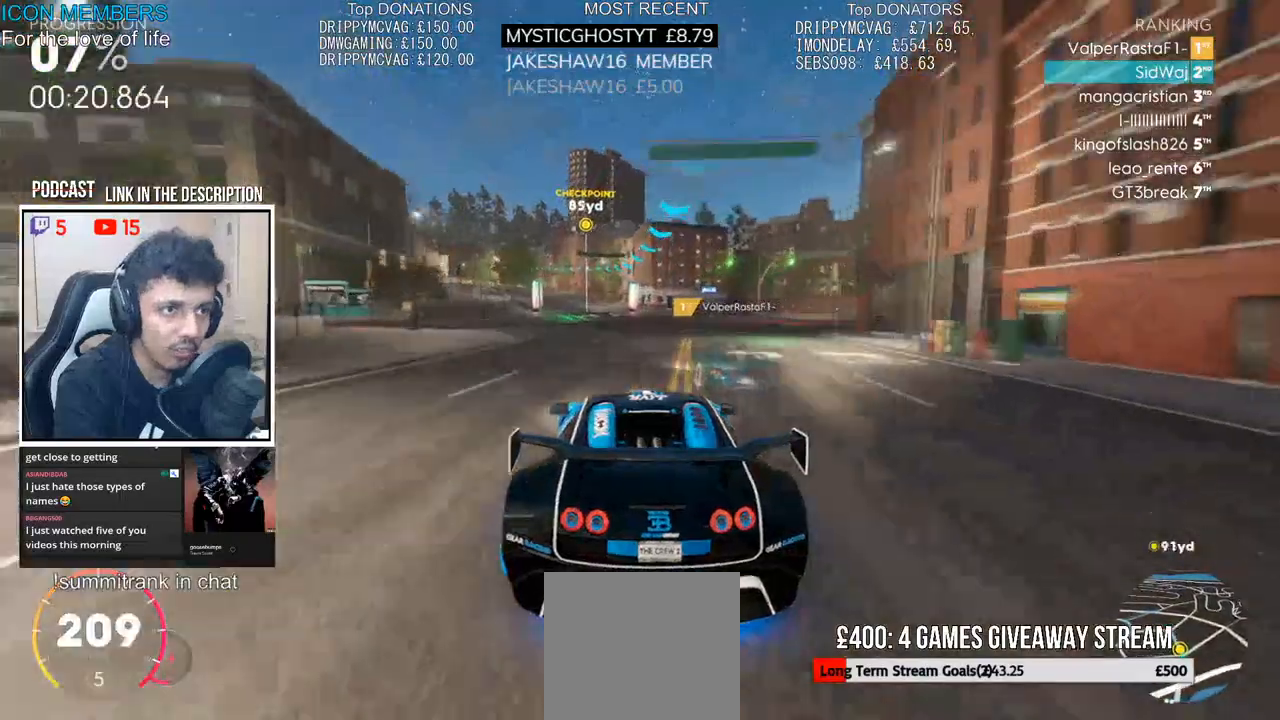
{"buttons": ["R2"], "left_stick": "left", "right_stick": "center", "events": [[133, "left_stick", "center"], [483, "left_stick", "left"]]}
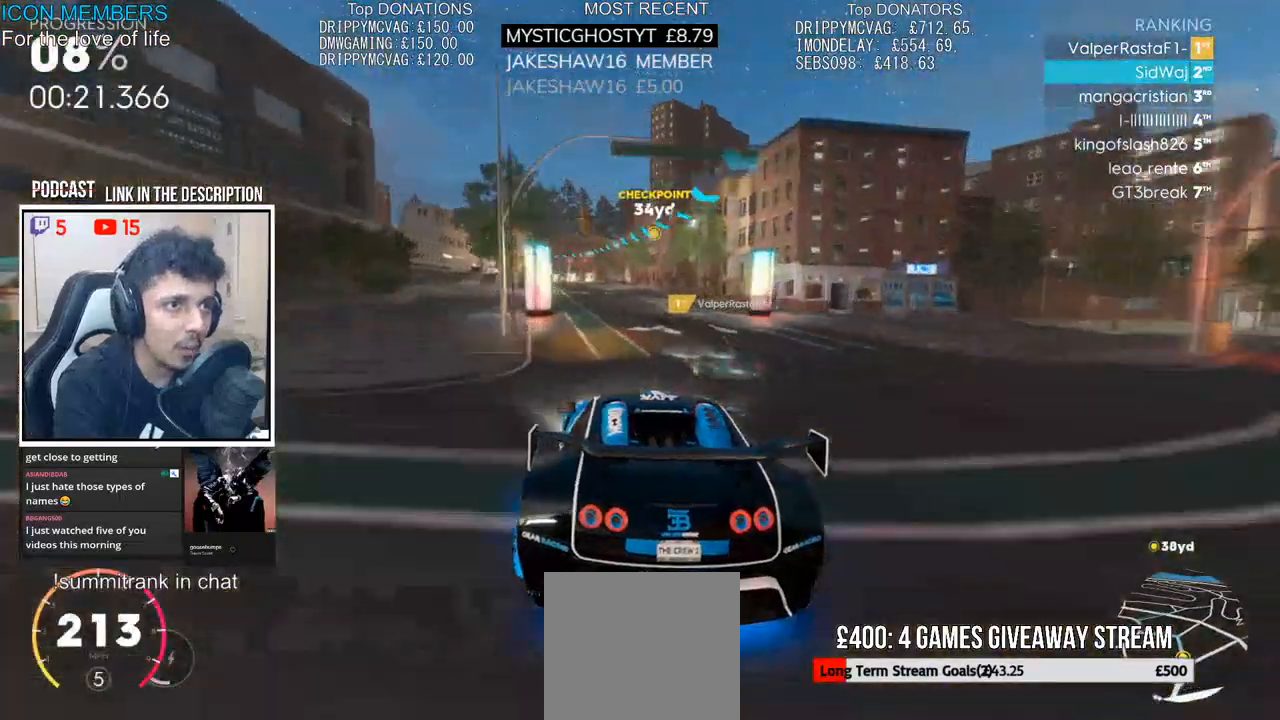
{"buttons": ["L2"], "left_stick": "left", "right_stick": "center", "events": [[100, "left_stick", "center"], [317, "L2", "down"], [333, "left_stick", "left"], [383, "R2", "up"]]}
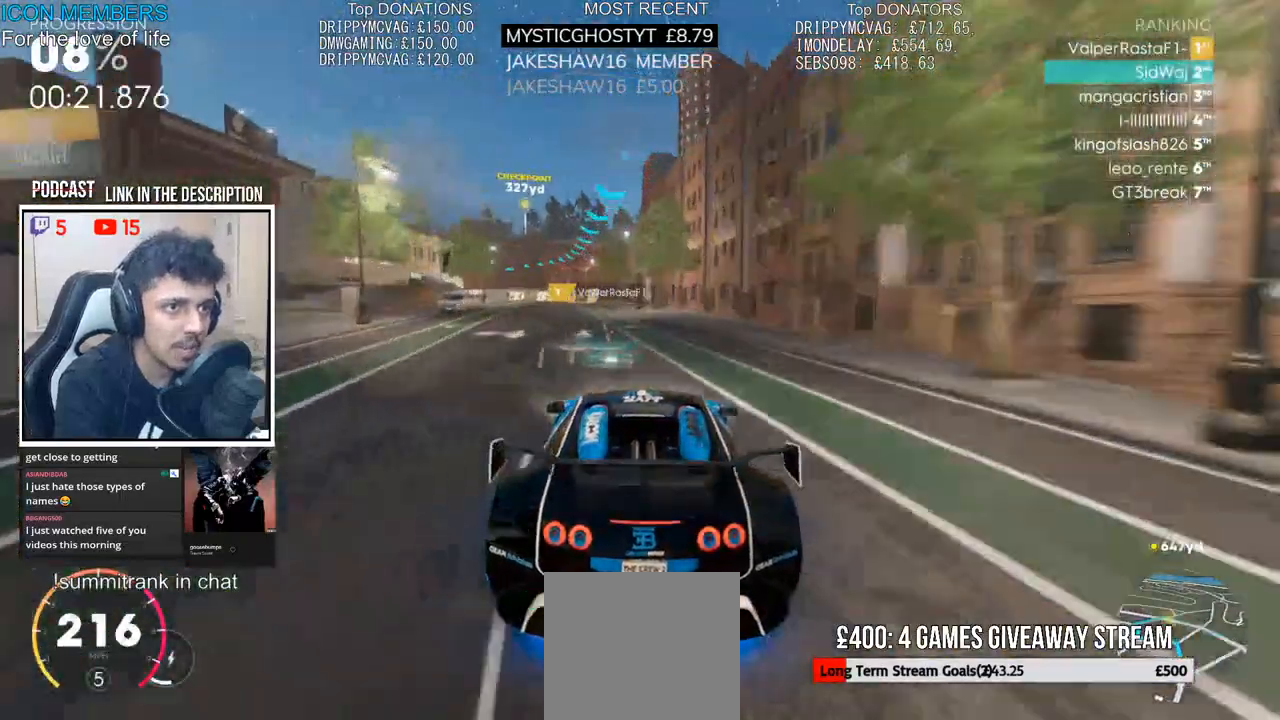
{"buttons": ["L2"], "left_stick": "left", "right_stick": "center", "events": []}
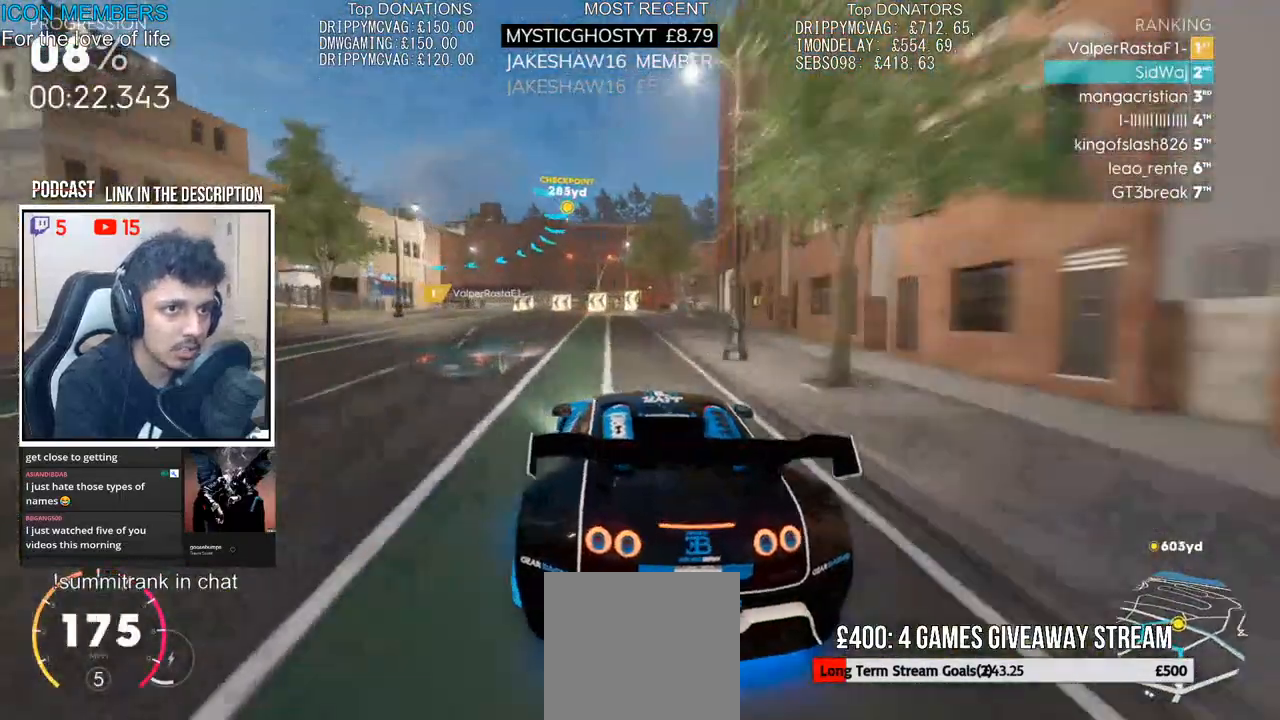
{"buttons": ["R2"], "left_stick": "left", "right_stick": "center", "events": [[333, "L2", "up"], [467, "R2", "down"]]}
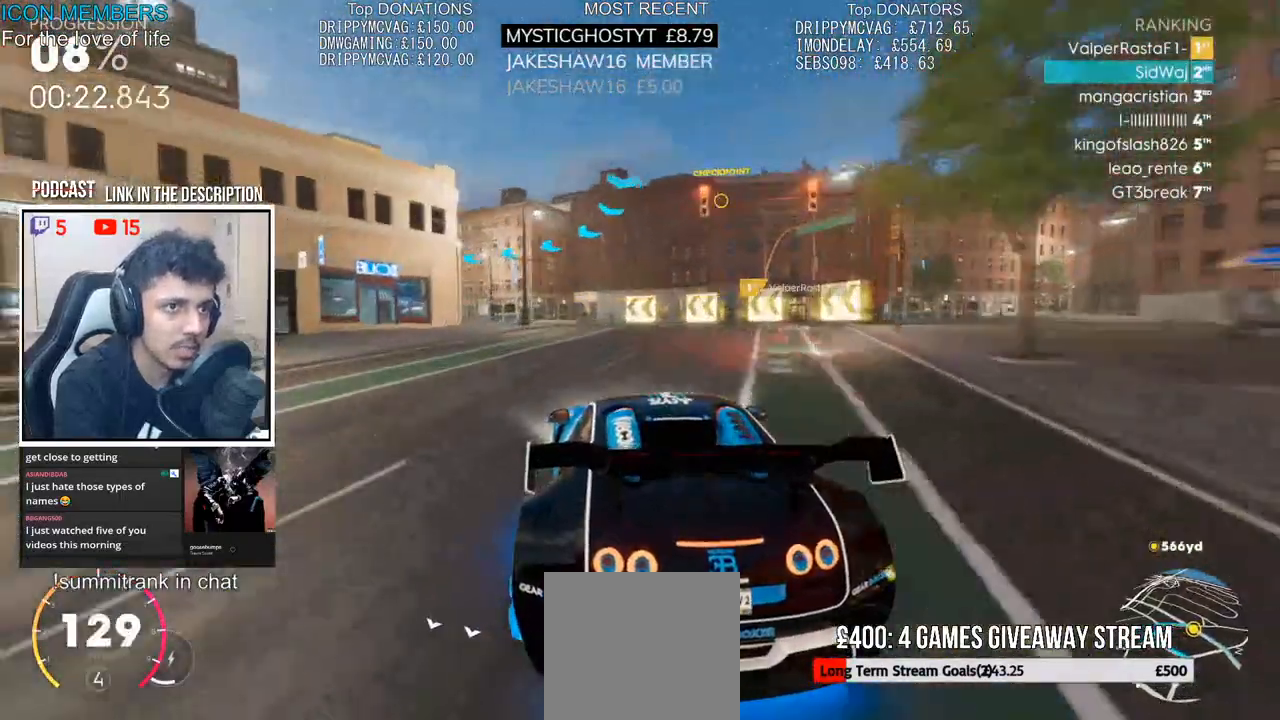
{"buttons": ["L2", "R2"], "left_stick": "left", "right_stick": "center", "events": [[117, "left_stick", "center"], [167, "left_stick", "left"], [483, "L2", "down"]]}
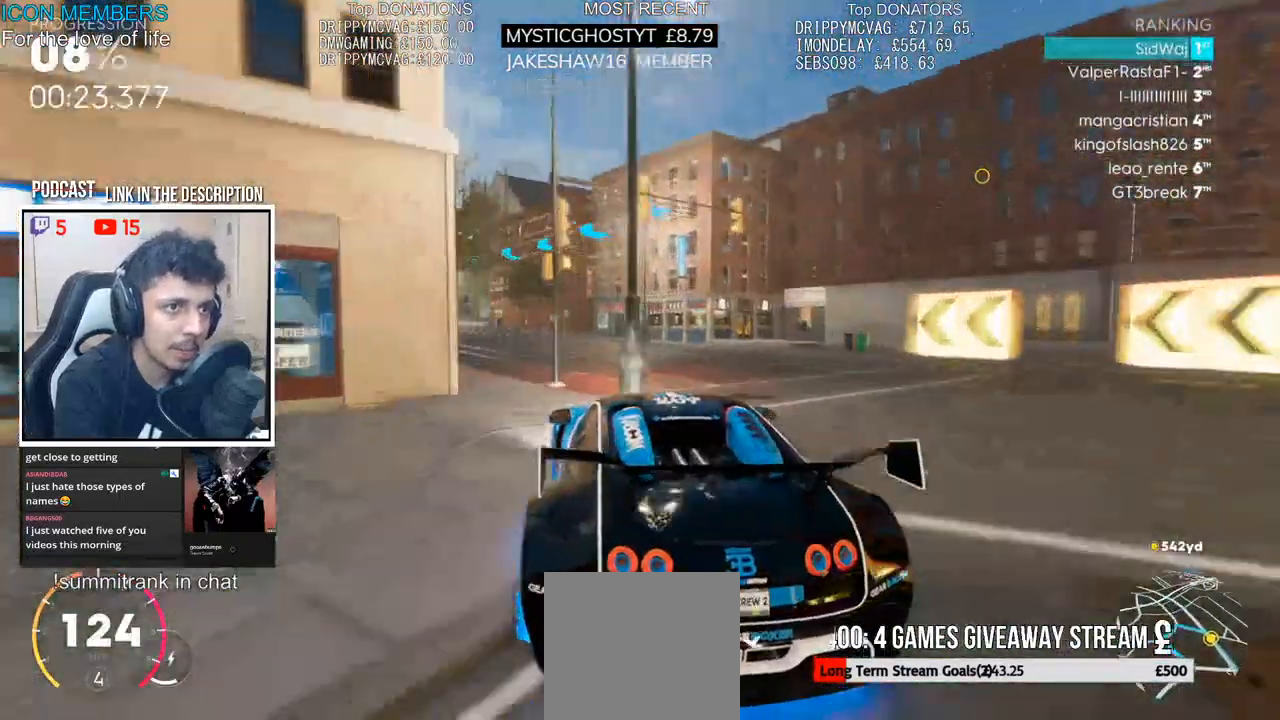
{"buttons": ["R2"], "left_stick": "left", "right_stick": "center", "events": [[33, "R2", "up"], [83, "L2", "up"], [167, "L2", "down"], [233, "R2", "down"], [267, "L2", "up"]]}
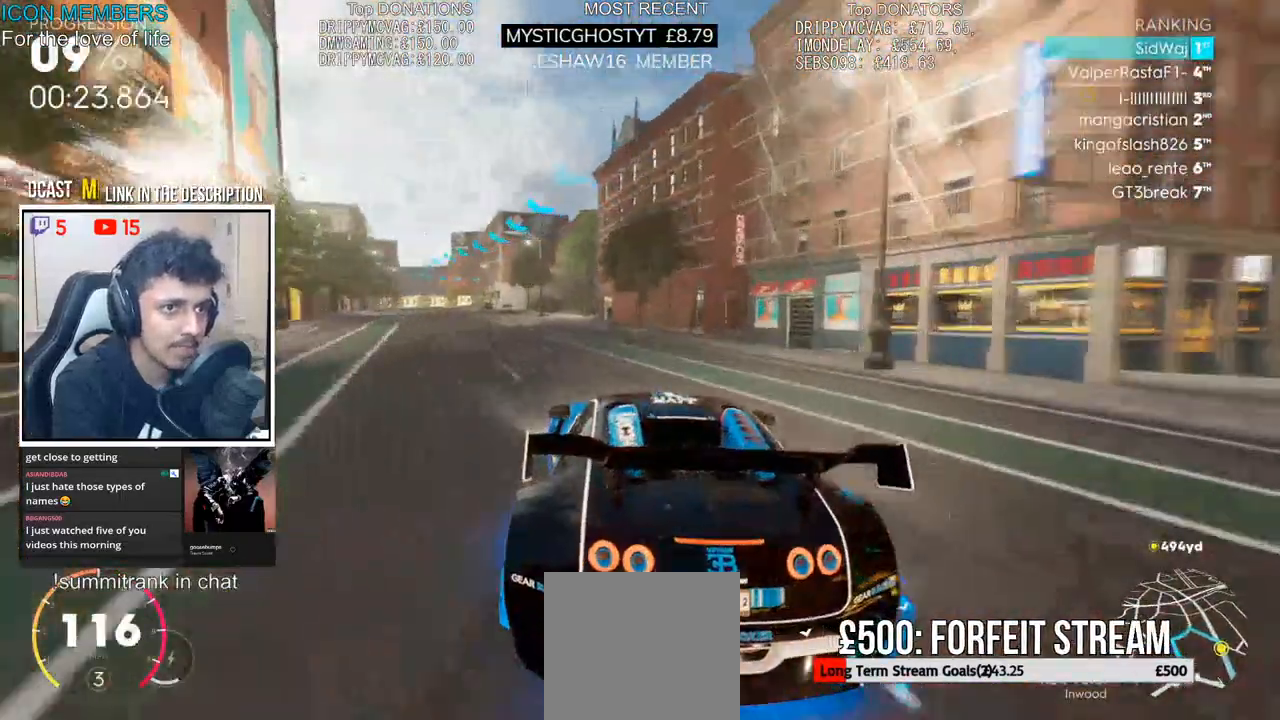
{"buttons": ["R2"], "left_stick": "center", "right_stick": "center", "events": [[133, "left_stick", "center"], [250, "left_stick", "left"], [350, "left_stick", "center"]]}